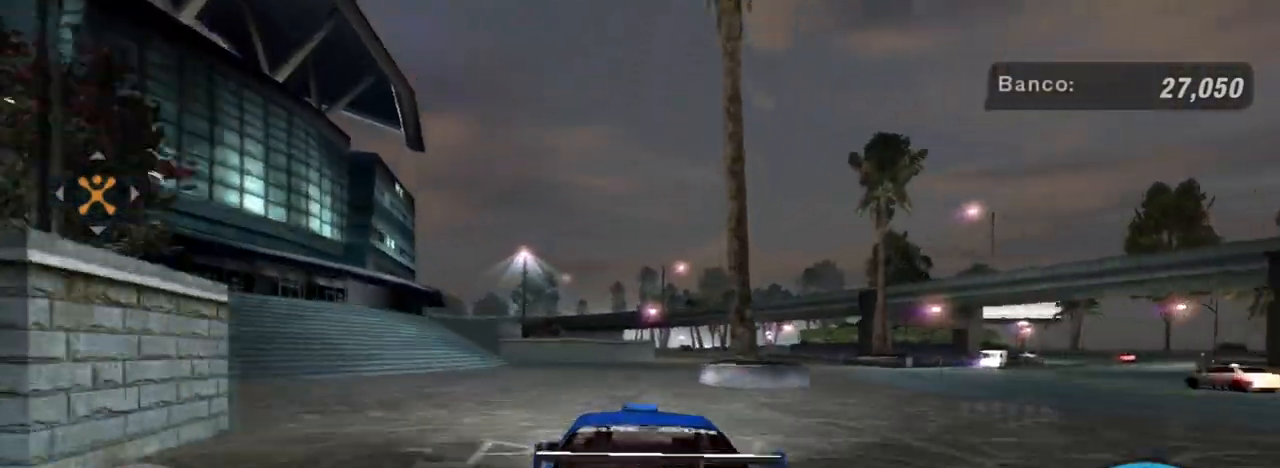
Gameplay with a controller (Xbox layout); each line is a JSON object with the inputs held at the frame after it. "events" lists button and stick changes between this image and that frame as [ms after this image, input, new state], when the widget could be followed in between.
{"buttons": ["R2"], "left_stick": "up-right", "right_stick": "center", "events": [[267, "R2", "down"], [400, "left_stick", "right"], [467, "left_stick", "up-right"]]}
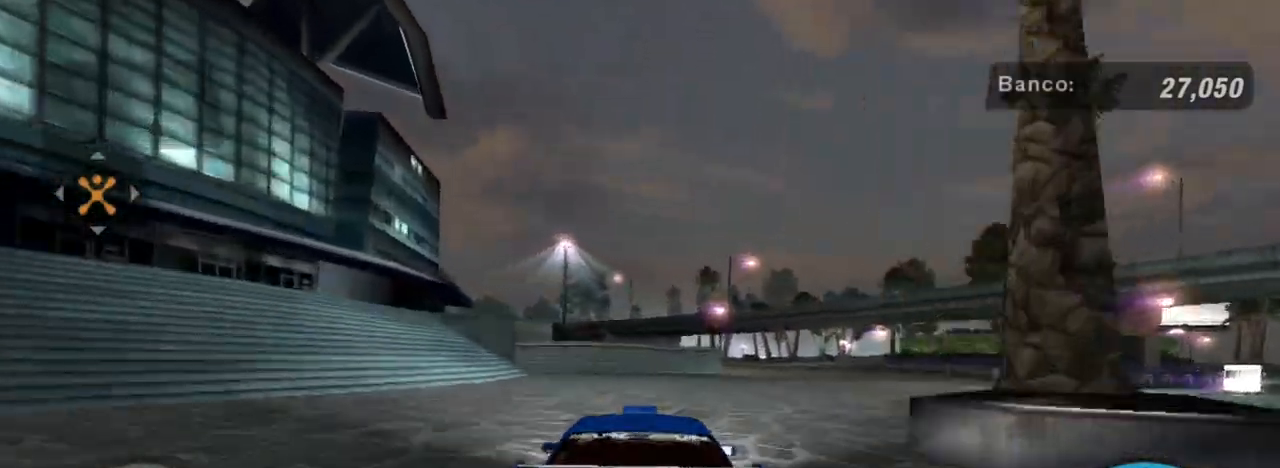
{"buttons": ["R2"], "left_stick": "center", "right_stick": "center", "events": [[134, "left_stick", "center"]]}
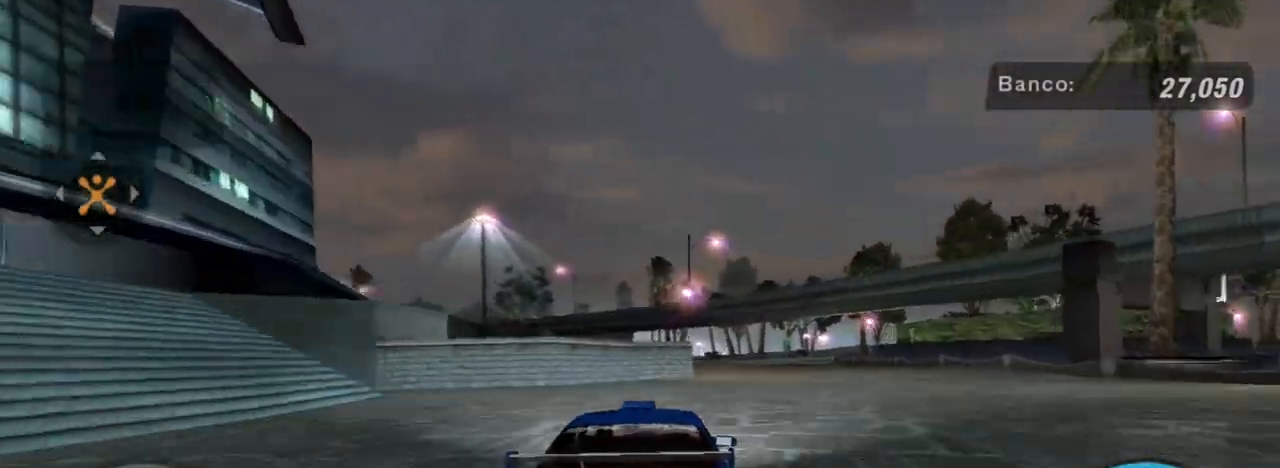
{"buttons": ["R2"], "left_stick": "center", "right_stick": "center", "events": [[33, "left_stick", "up-right"], [200, "left_stick", "right"], [467, "left_stick", "center"]]}
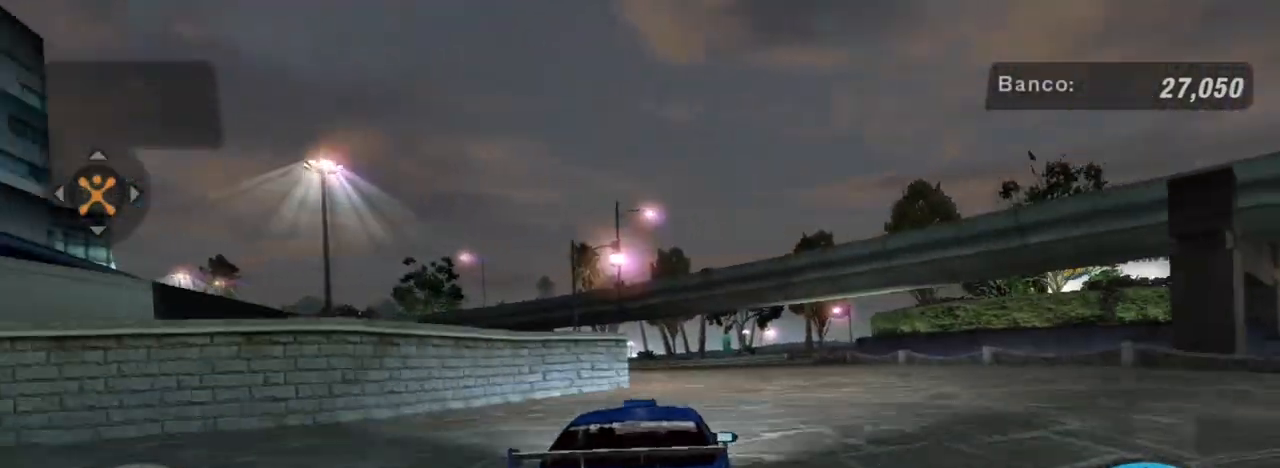
{"buttons": ["R2"], "left_stick": "center", "right_stick": "center", "events": []}
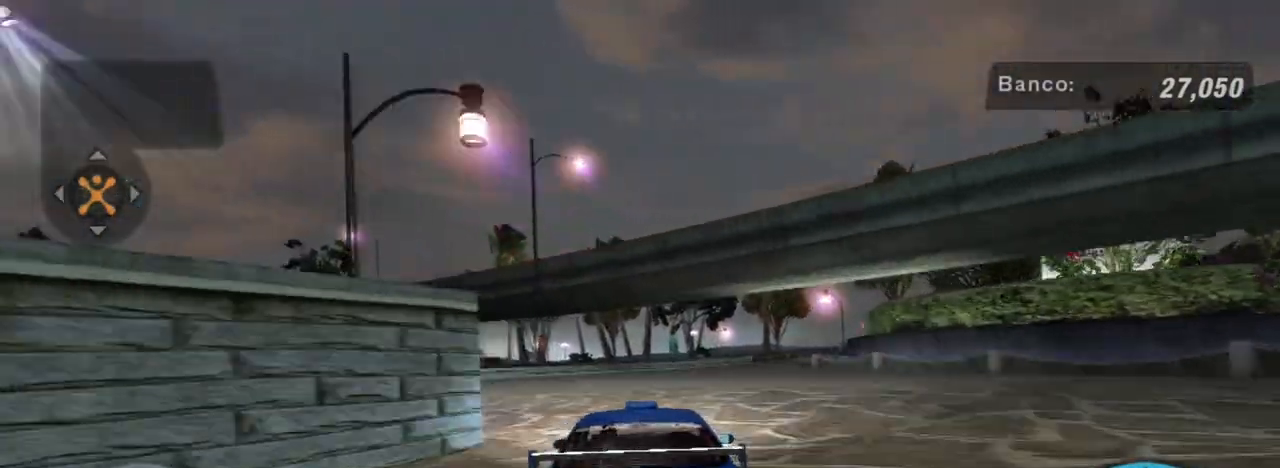
{"buttons": [], "left_stick": "center", "right_stick": "center", "events": [[200, "R2", "up"]]}
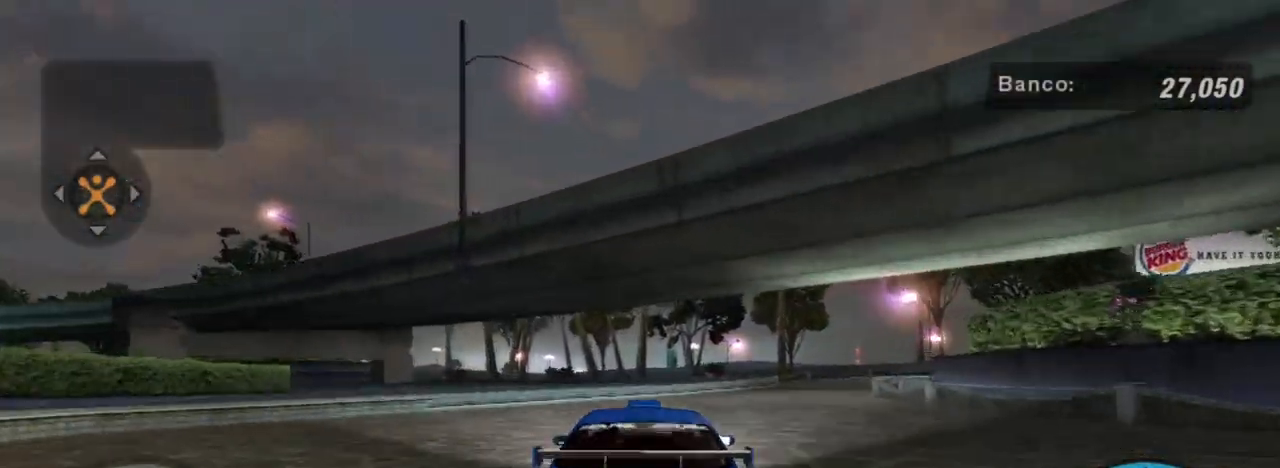
{"buttons": [], "left_stick": "center", "right_stick": "center", "events": [[34, "left_stick", "right"], [467, "left_stick", "center"]]}
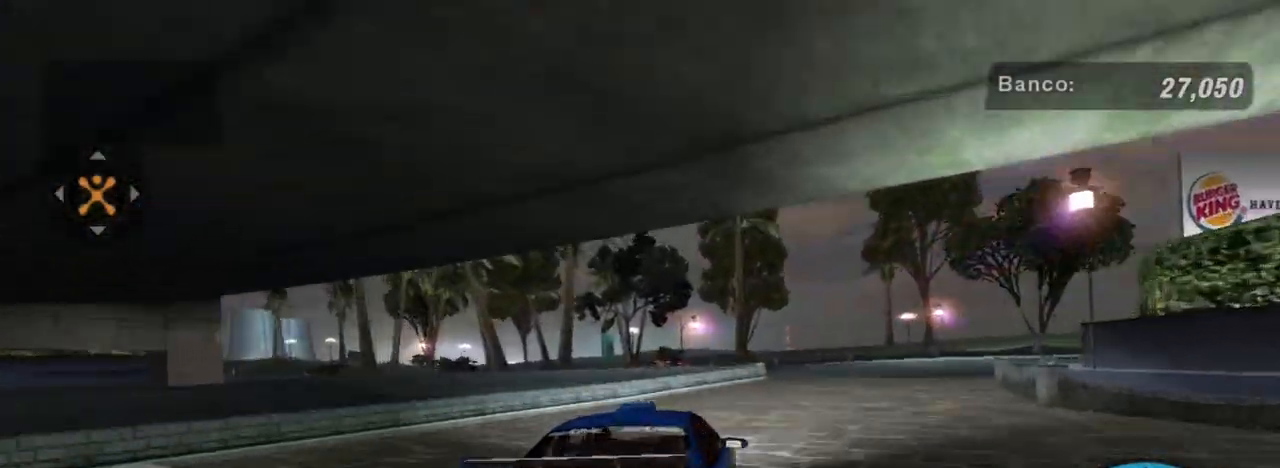
{"buttons": [], "left_stick": "center", "right_stick": "center", "events": [[67, "left_stick", "right"], [300, "L2", "down"], [333, "left_stick", "center"], [434, "L2", "up"]]}
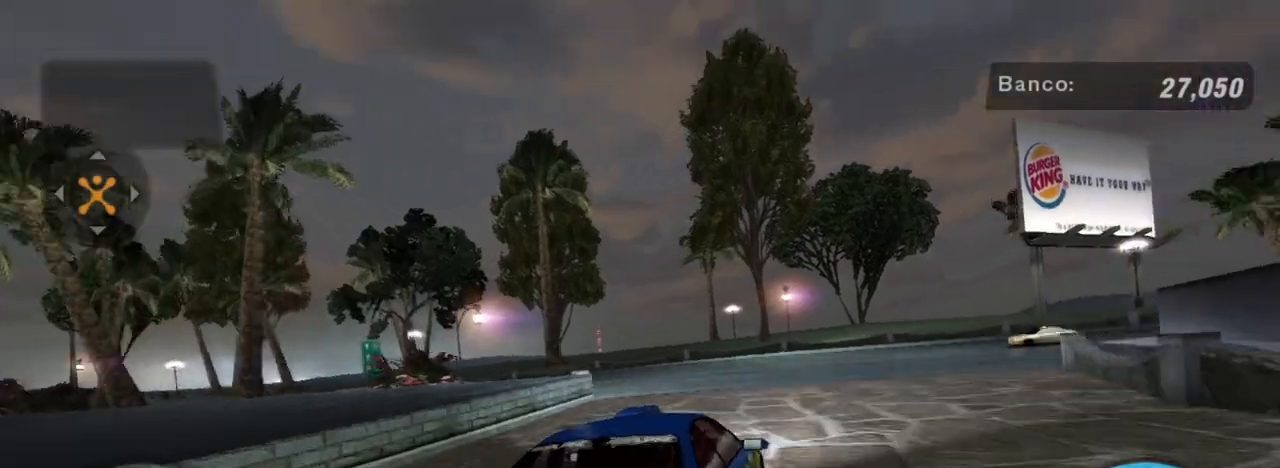
{"buttons": [], "left_stick": "down-left", "right_stick": "center", "events": [[34, "left_stick", "down-left"]]}
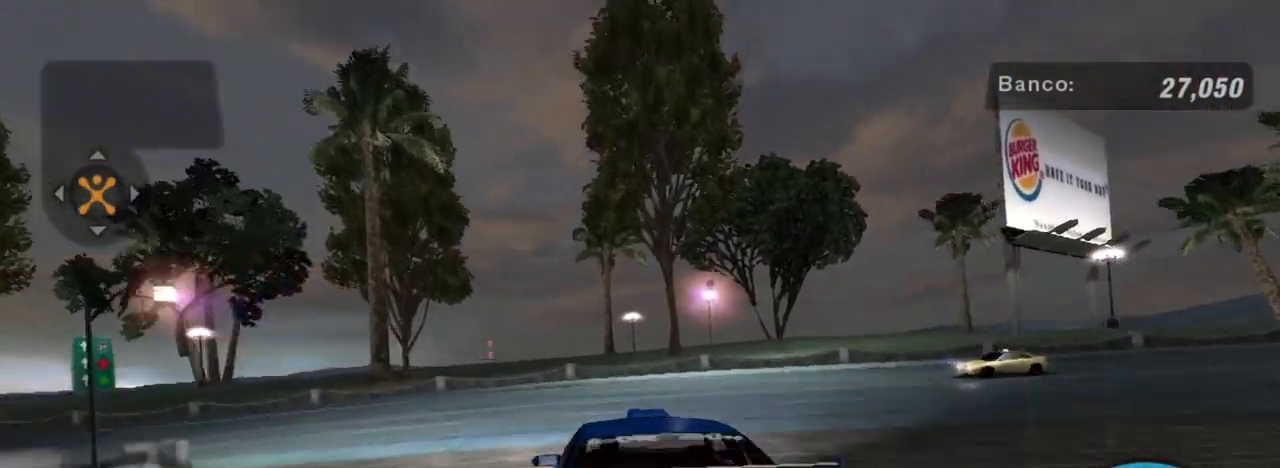
{"buttons": [], "left_stick": "down-left", "right_stick": "center", "events": [[267, "L1", "down"], [400, "L1", "up"]]}
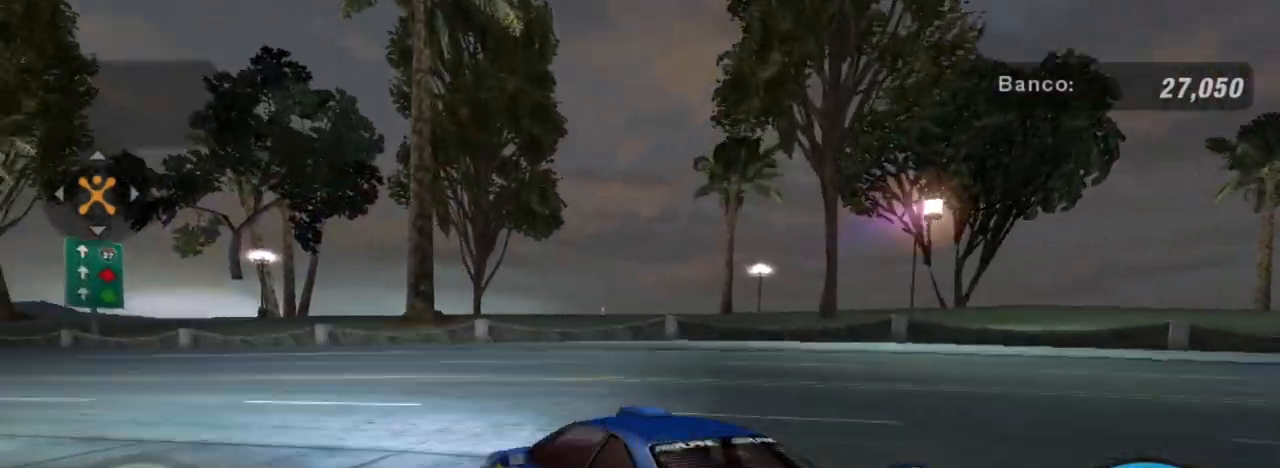
{"buttons": ["R2"], "left_stick": "center", "right_stick": "center", "events": [[201, "R2", "down"], [301, "left_stick", "center"]]}
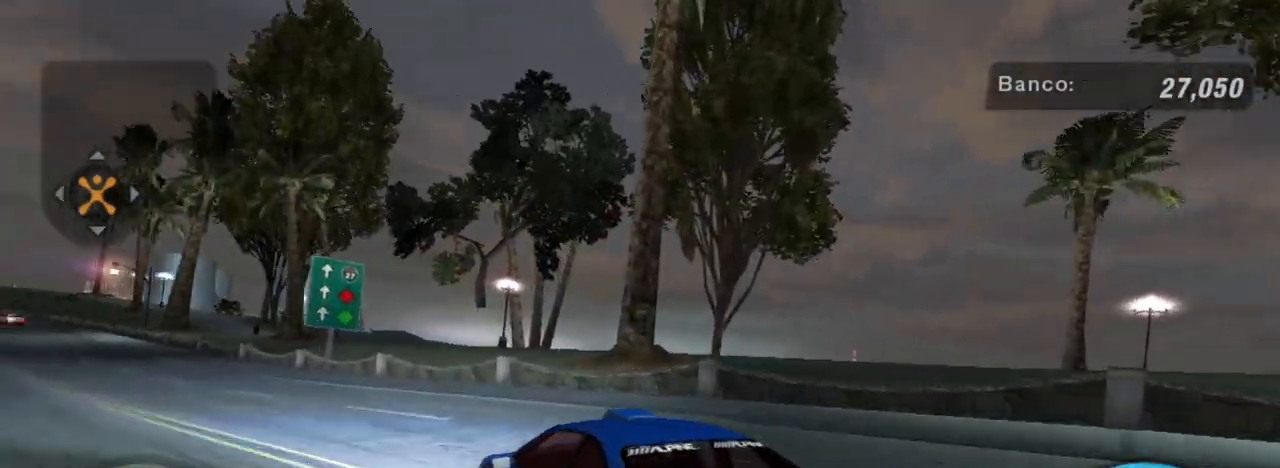
{"buttons": ["R2"], "left_stick": "center", "right_stick": "center", "events": [[267, "left_stick", "left"], [468, "left_stick", "center"]]}
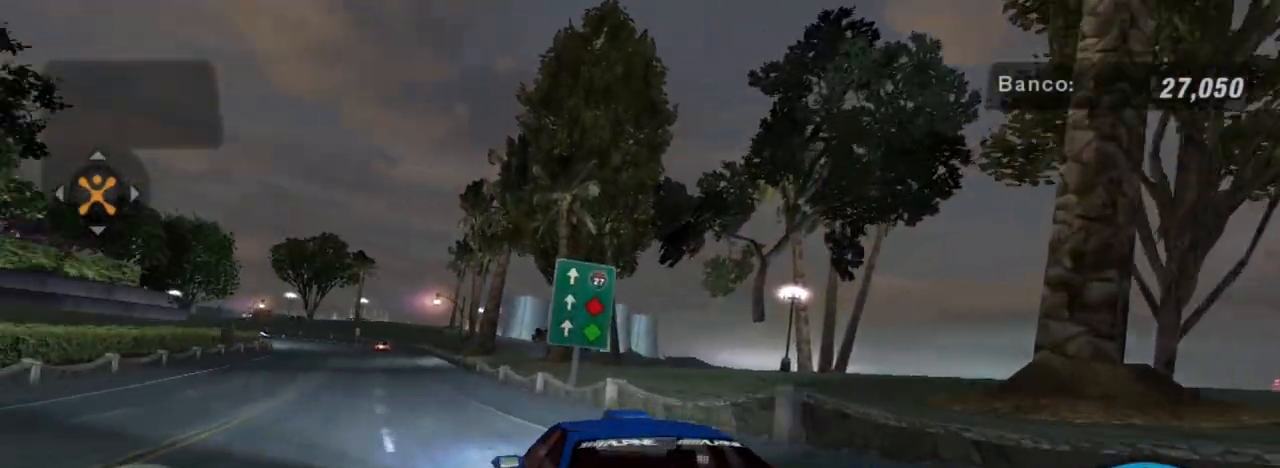
{"buttons": ["R2"], "left_stick": "center", "right_stick": "center", "events": [[300, "left_stick", "down-left"], [467, "left_stick", "center"]]}
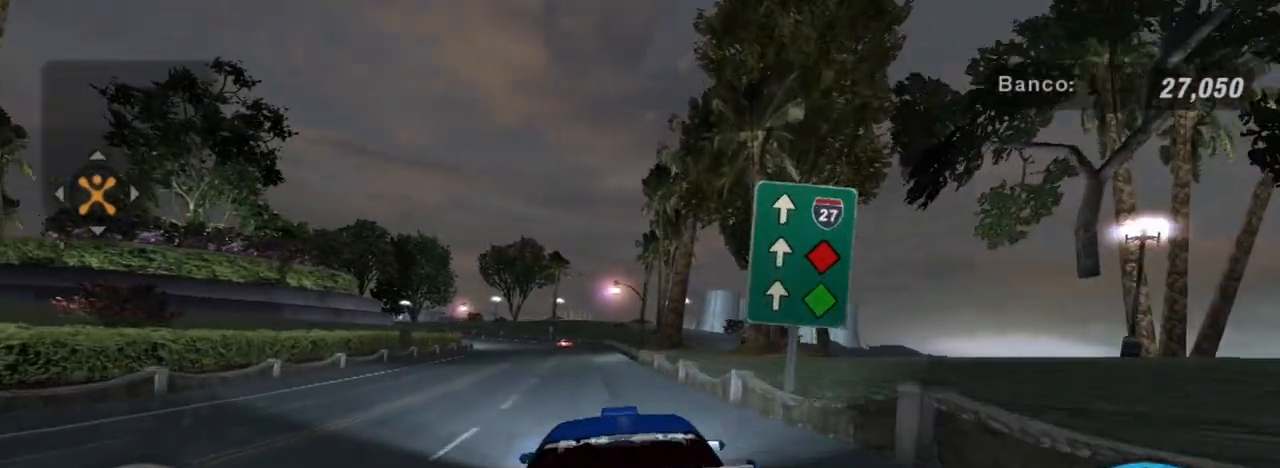
{"buttons": ["R2"], "left_stick": "center", "right_stick": "center", "events": []}
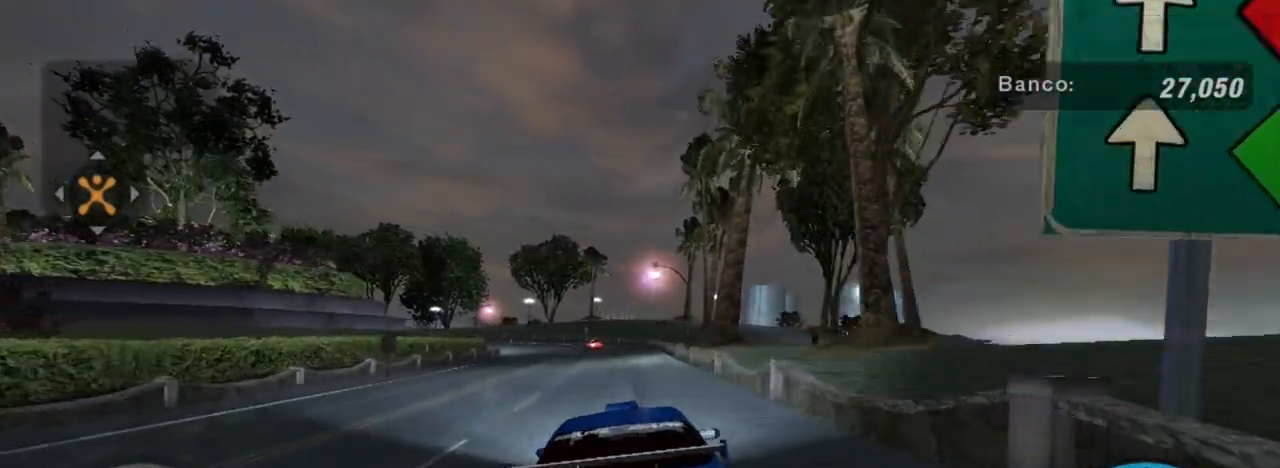
{"buttons": ["R2"], "left_stick": "up-left", "right_stick": "center", "events": [[500, "left_stick", "up-left"]]}
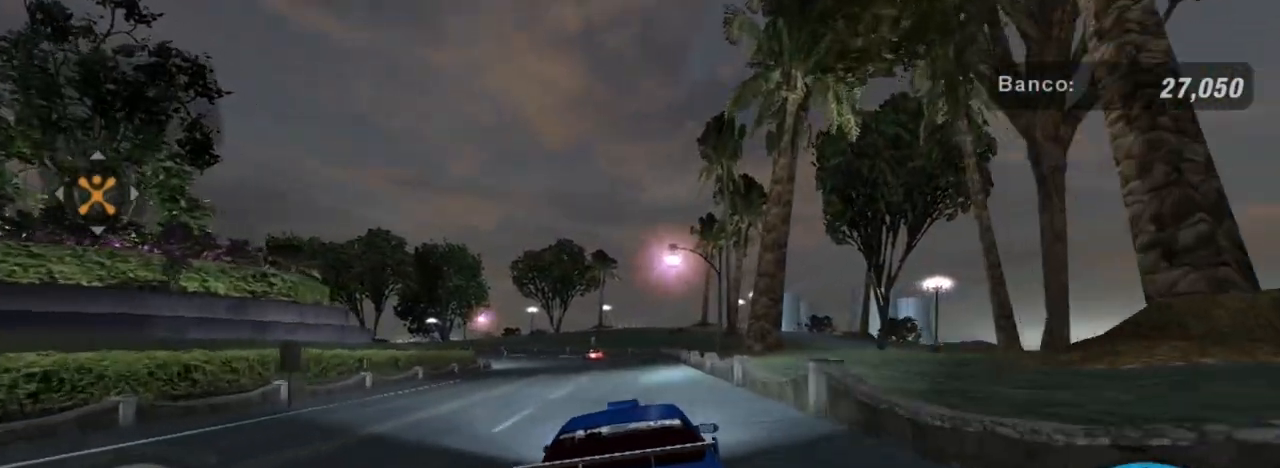
{"buttons": ["R2"], "left_stick": "center", "right_stick": "center", "events": [[201, "left_stick", "center"]]}
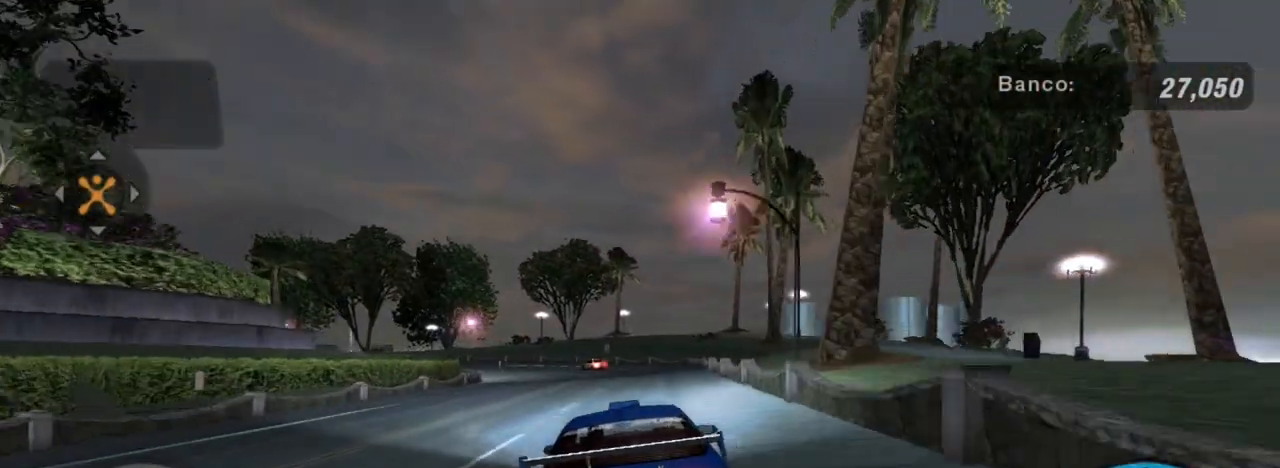
{"buttons": ["R2"], "left_stick": "center", "right_stick": "center", "events": []}
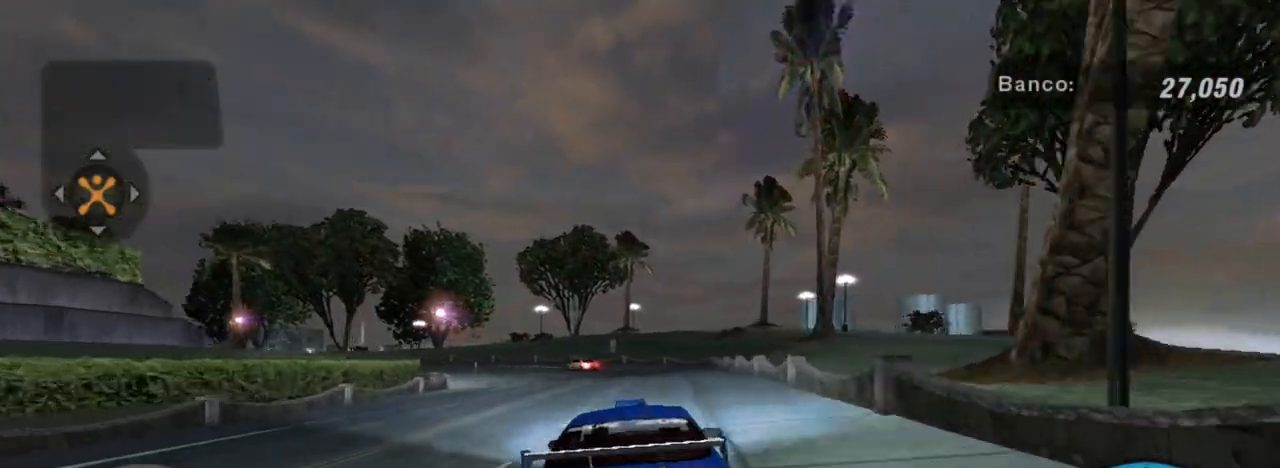
{"buttons": ["R2"], "left_stick": "center", "right_stick": "center", "events": [[134, "left_stick", "left"], [334, "left_stick", "center"]]}
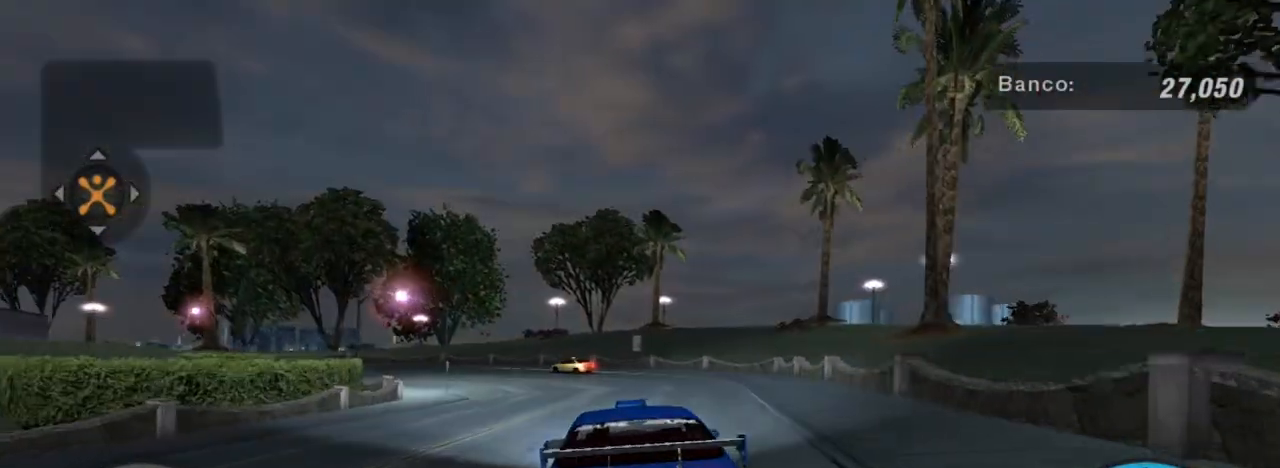
{"buttons": ["R2"], "left_stick": "left", "right_stick": "center", "events": [[167, "left_stick", "left"]]}
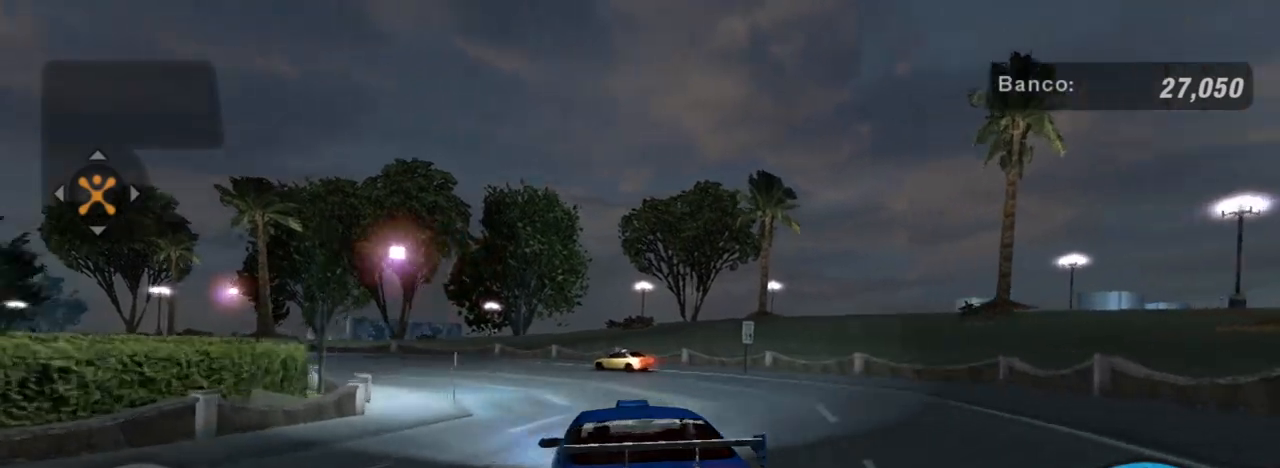
{"buttons": ["R2"], "left_stick": "left", "right_stick": "center", "events": [[34, "left_stick", "center"], [134, "left_stick", "left"], [367, "left_stick", "center"], [501, "left_stick", "left"]]}
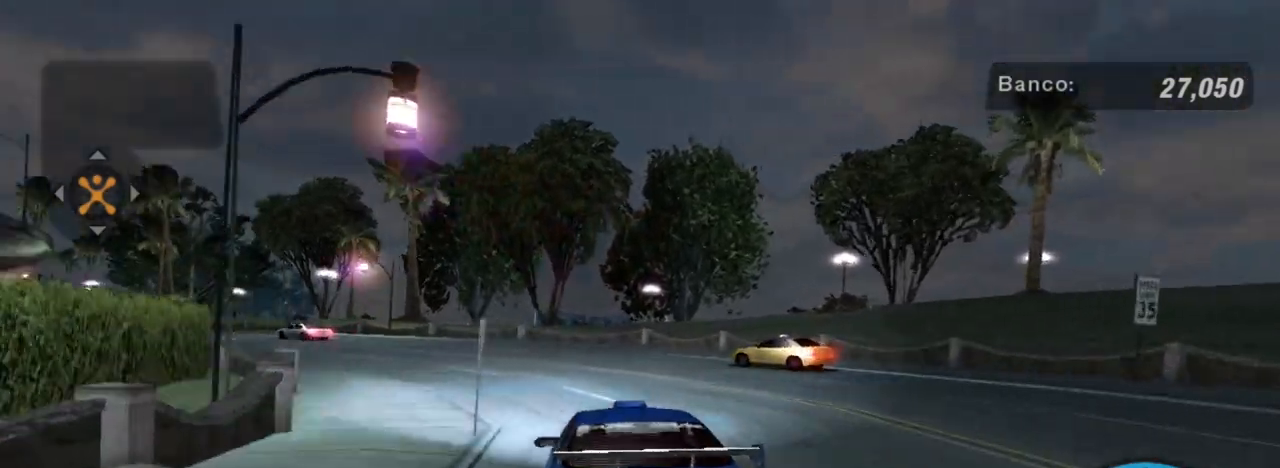
{"buttons": ["R2"], "left_stick": "left", "right_stick": "center", "events": [[334, "left_stick", "center"], [434, "left_stick", "left"]]}
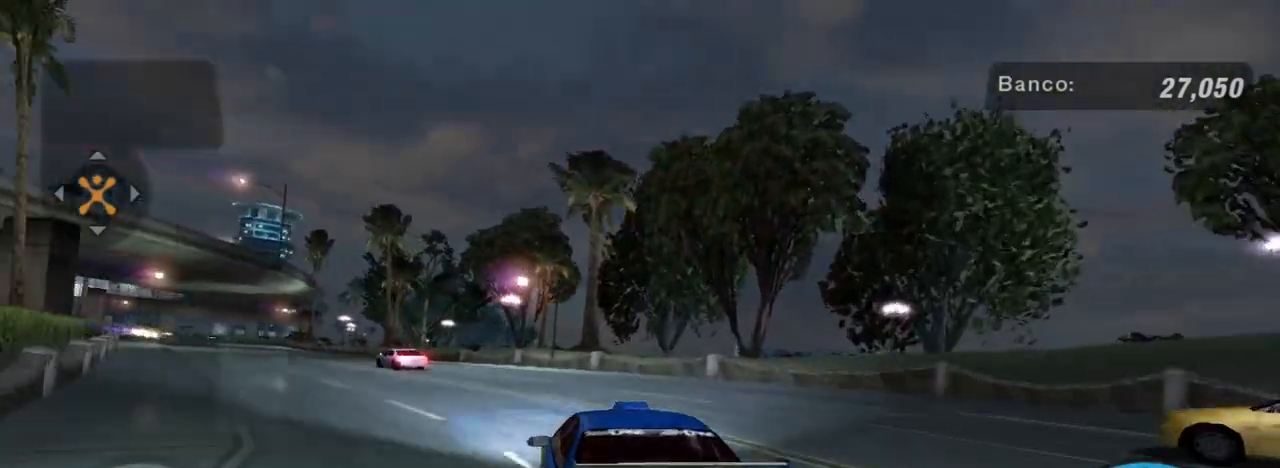
{"buttons": ["R2"], "left_stick": "center", "right_stick": "center", "events": [[134, "left_stick", "center"], [334, "left_stick", "left"], [501, "left_stick", "center"]]}
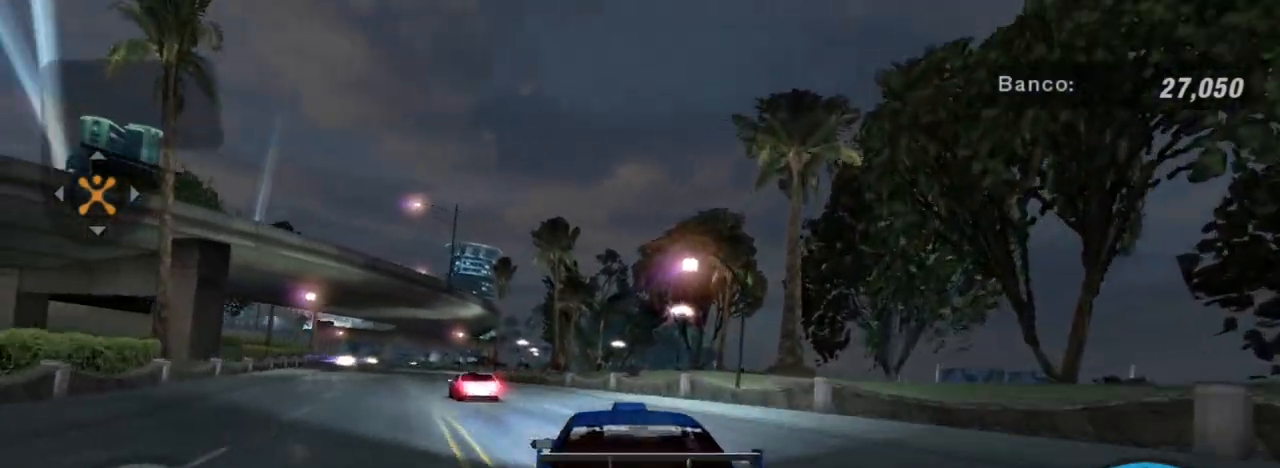
{"buttons": ["R2"], "left_stick": "left", "right_stick": "center", "events": [[133, "left_stick", "left"], [234, "left_stick", "down-left"], [367, "left_stick", "center"], [434, "left_stick", "left"]]}
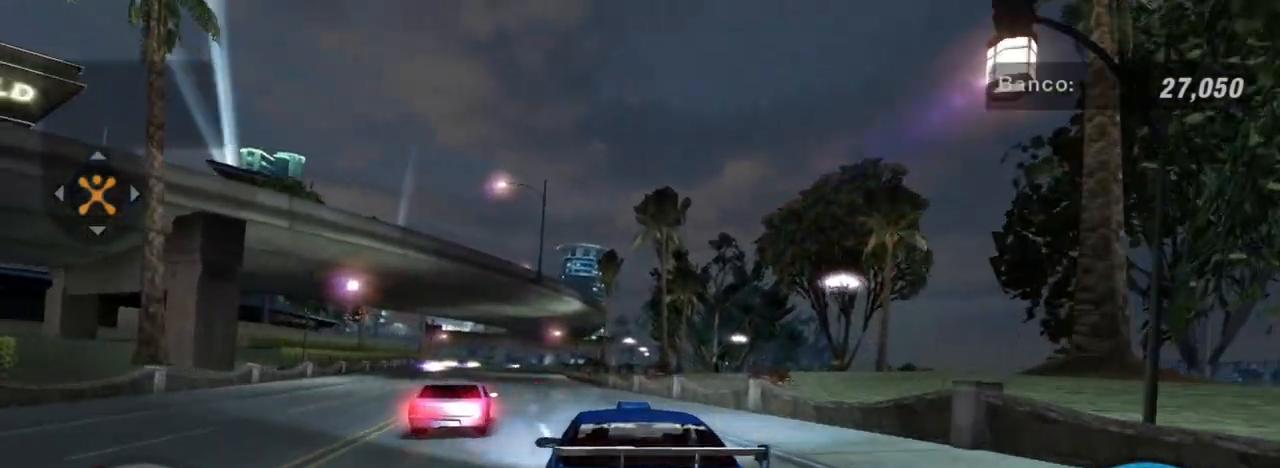
{"buttons": ["R2"], "left_stick": "center", "right_stick": "center", "events": [[134, "left_stick", "center"]]}
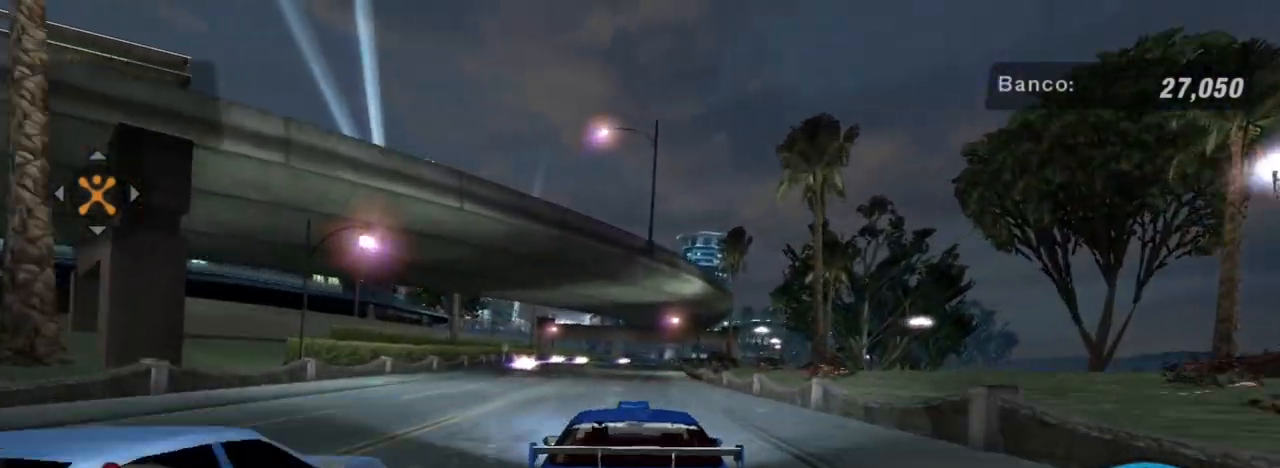
{"buttons": ["R2"], "left_stick": "center", "right_stick": "center", "events": []}
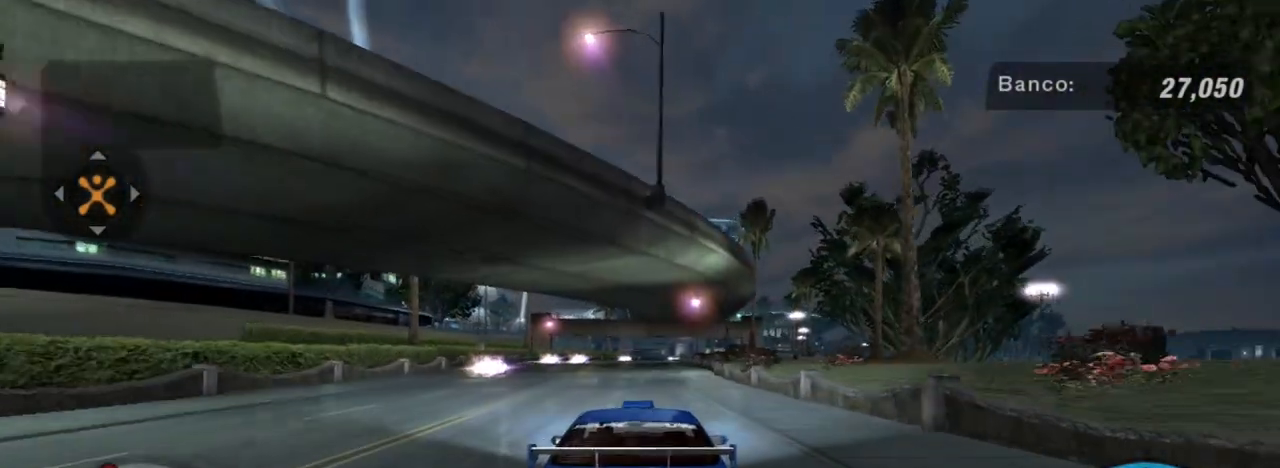
{"buttons": ["R2"], "left_stick": "center", "right_stick": "center", "events": []}
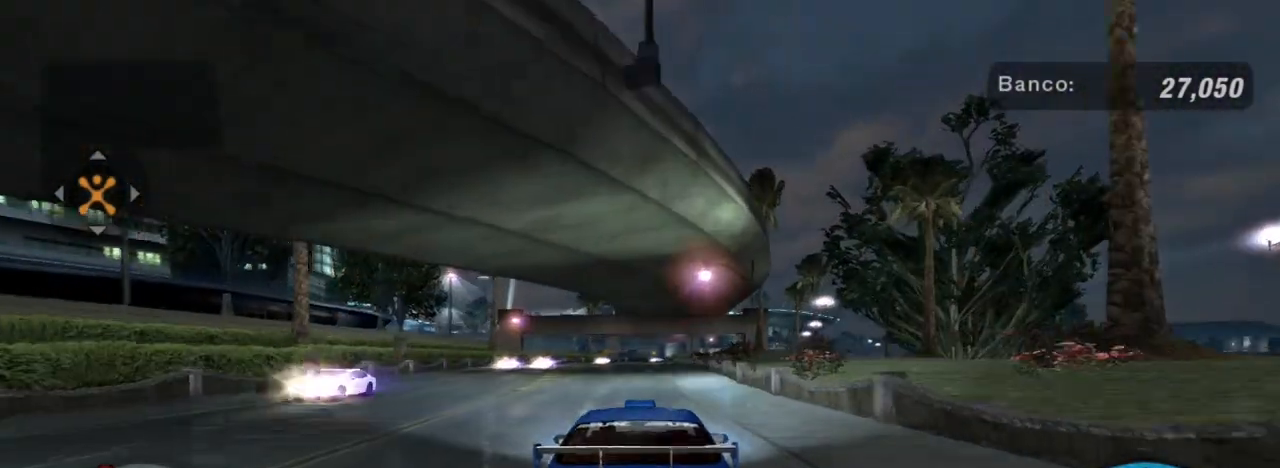
{"buttons": ["R2"], "left_stick": "center", "right_stick": "center", "events": []}
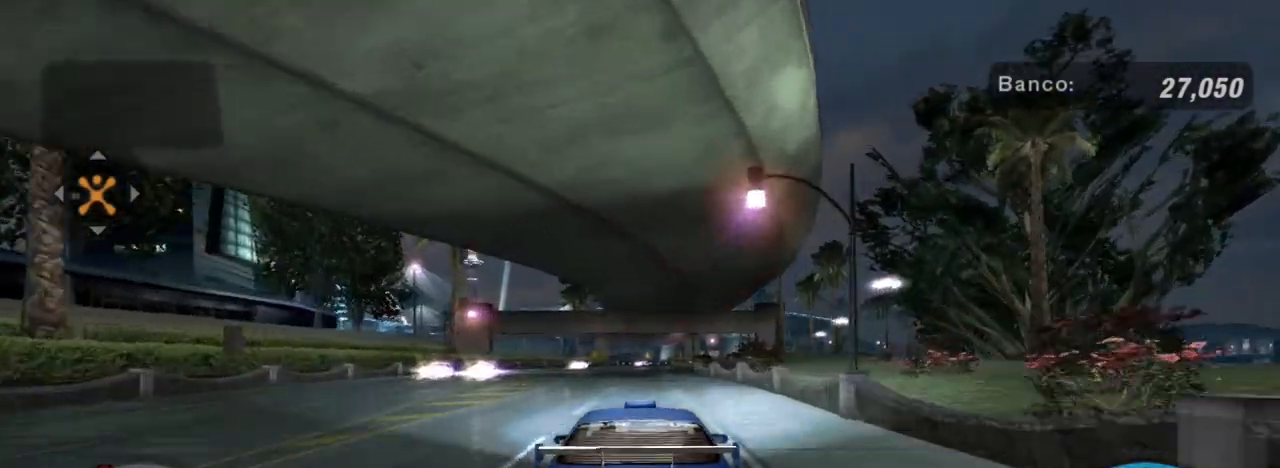
{"buttons": ["R2"], "left_stick": "center", "right_stick": "center", "events": []}
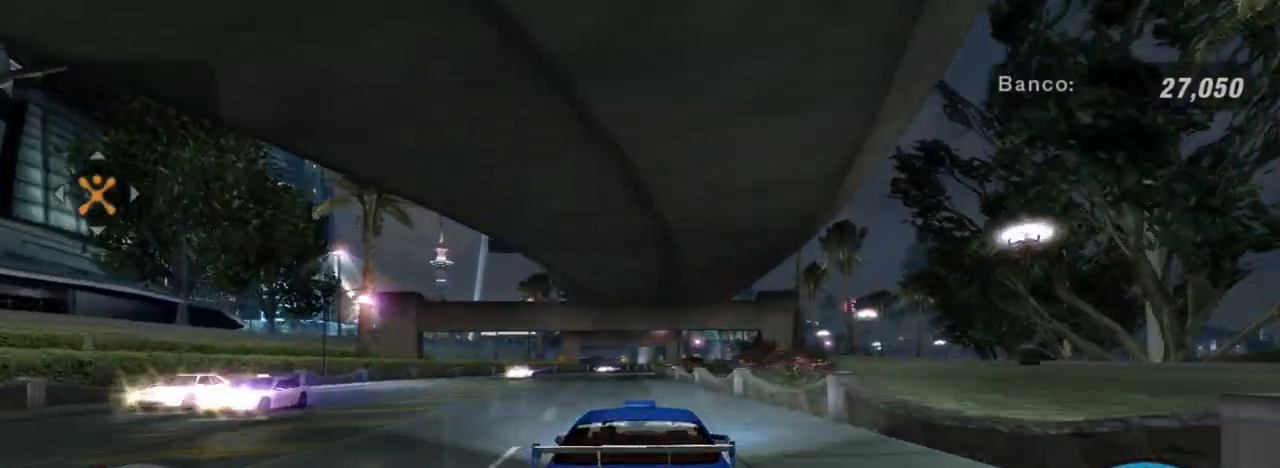
{"buttons": [], "left_stick": "down-left", "right_stick": "center", "events": [[67, "R2", "up"], [267, "left_stick", "down-left"]]}
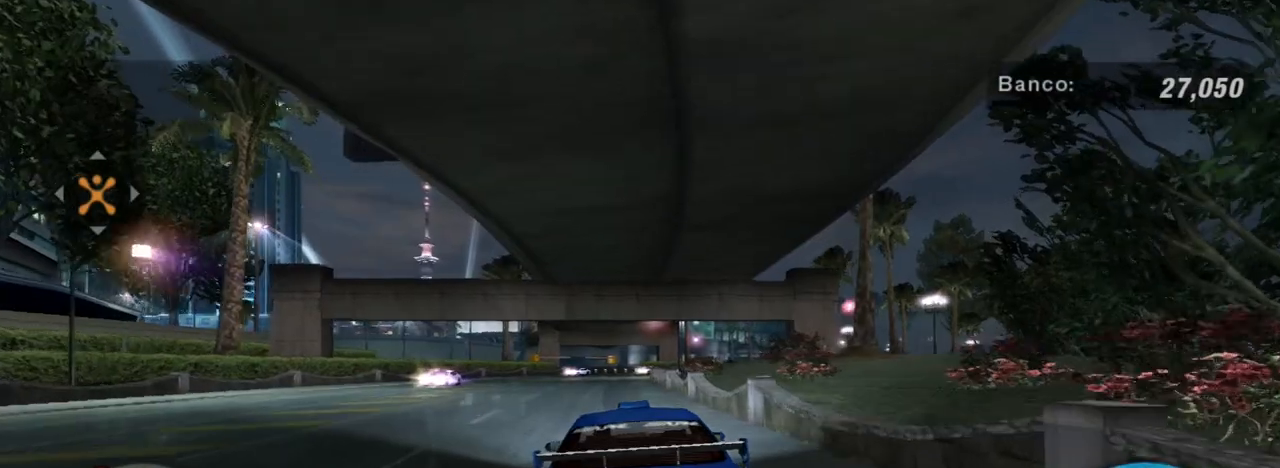
{"buttons": [], "left_stick": "center", "right_stick": "center", "events": [[101, "left_stick", "center"]]}